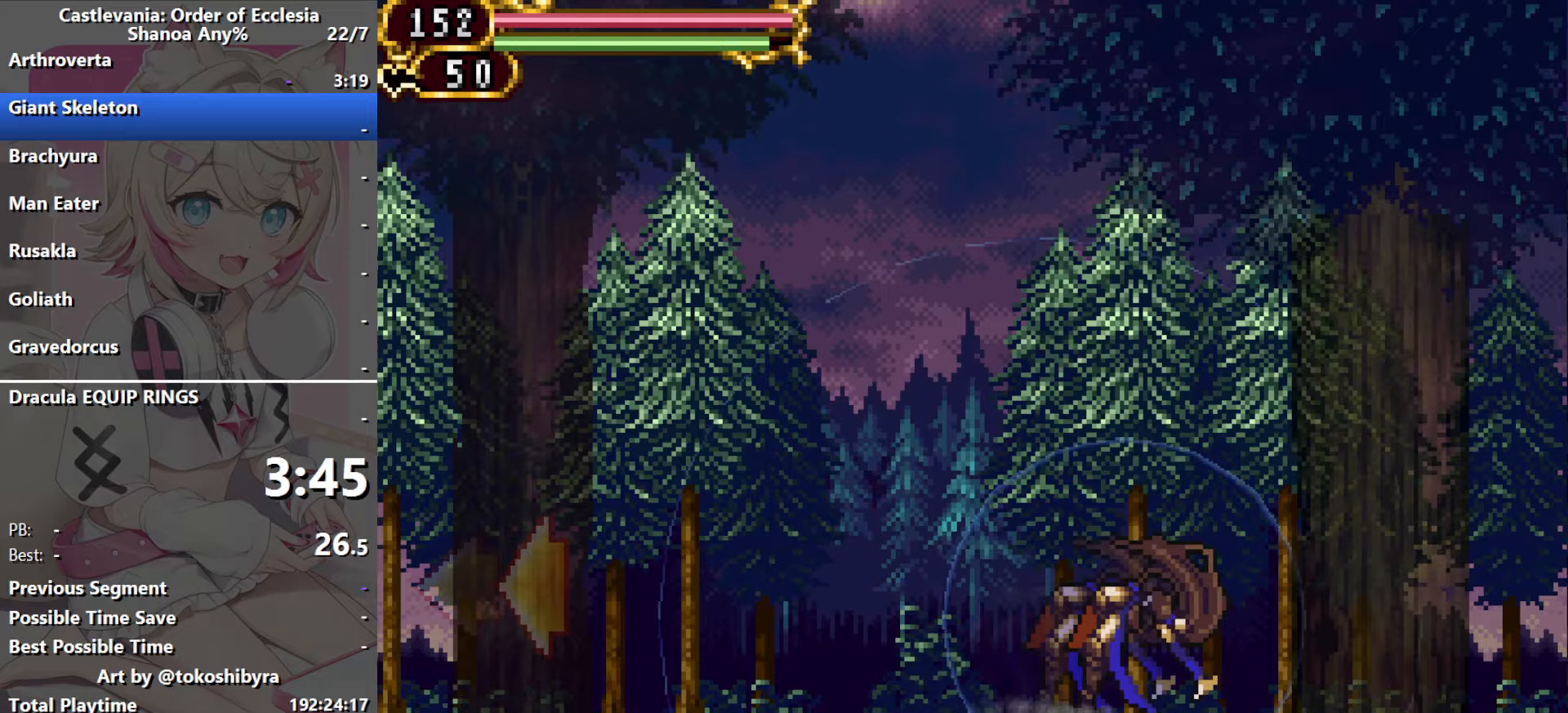
Gameplay with a controller (Nintendo layout); each line is a JSON object with the inputs held at the frame after it. "events" lists button and stick changes between this image and that frame as [ms after this image, input, new state], when the widget could be followed in between. Not read: L3 R3 X Y.
{"buttons": [], "events": []}
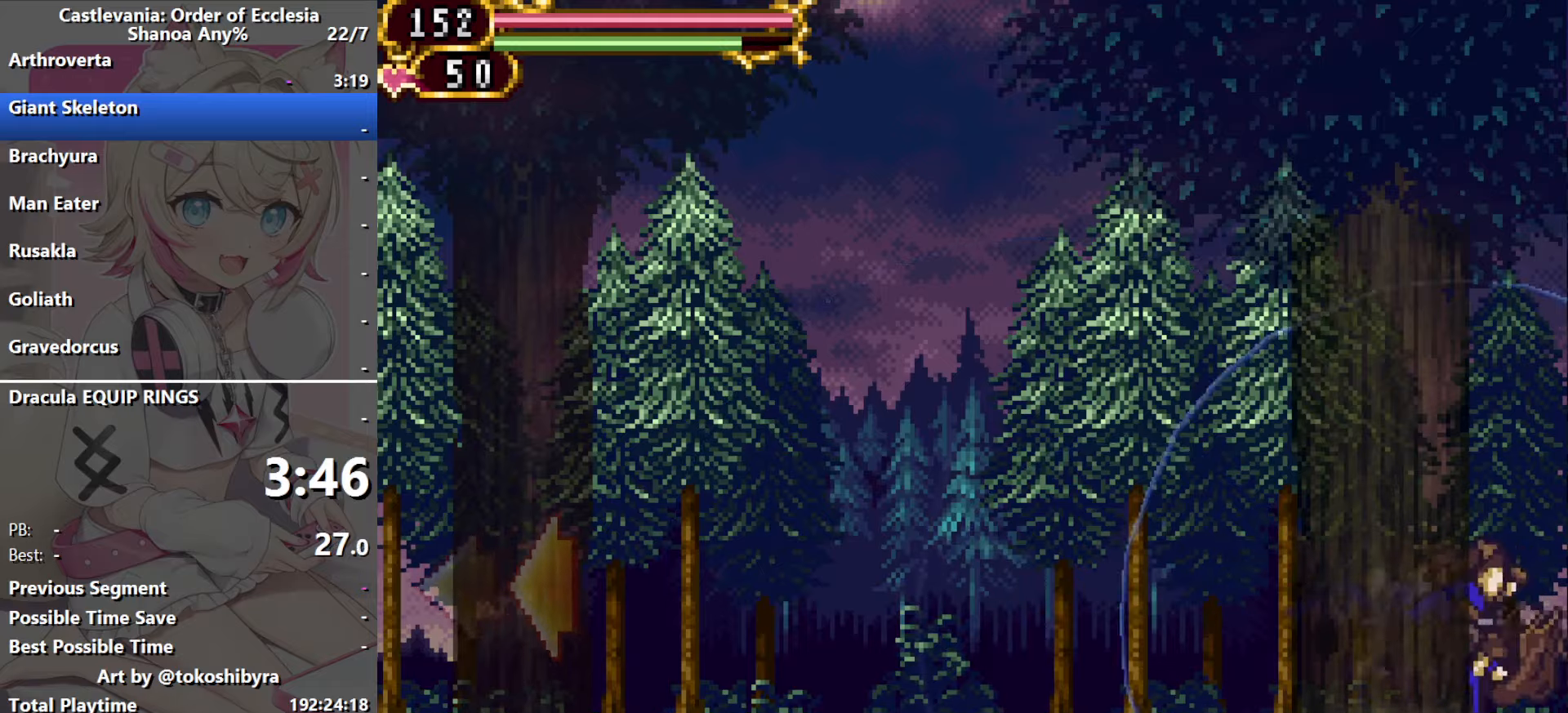
{"buttons": [], "events": []}
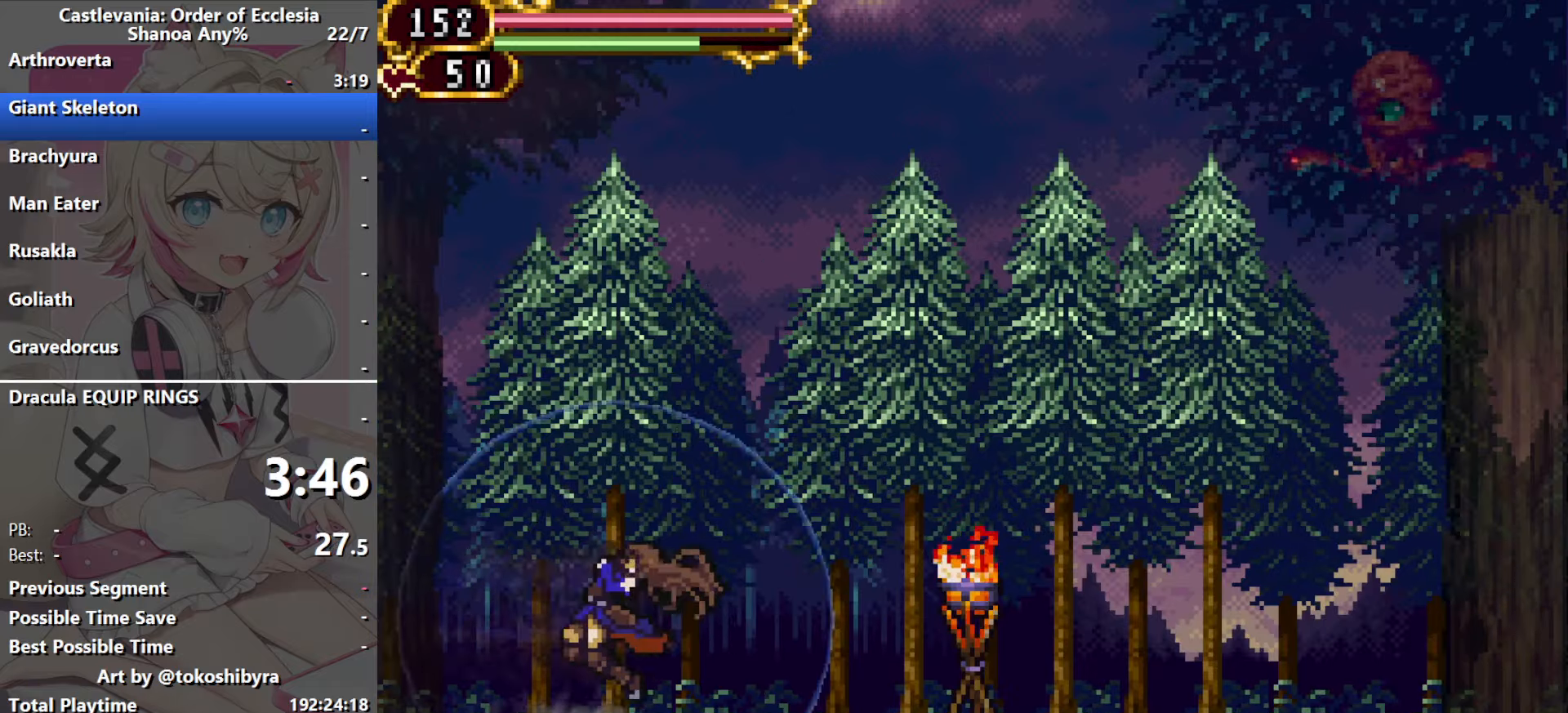
{"buttons": [], "events": []}
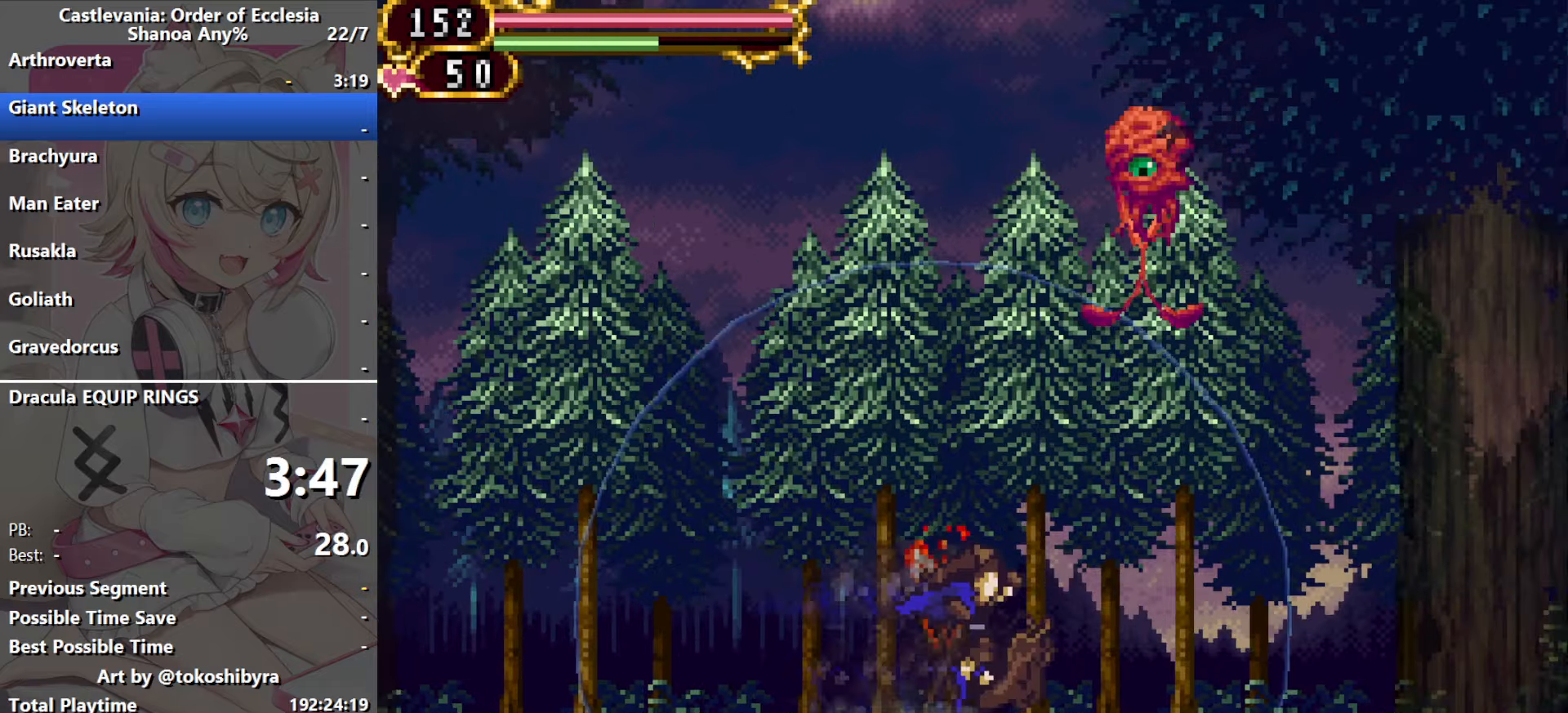
{"buttons": [], "events": []}
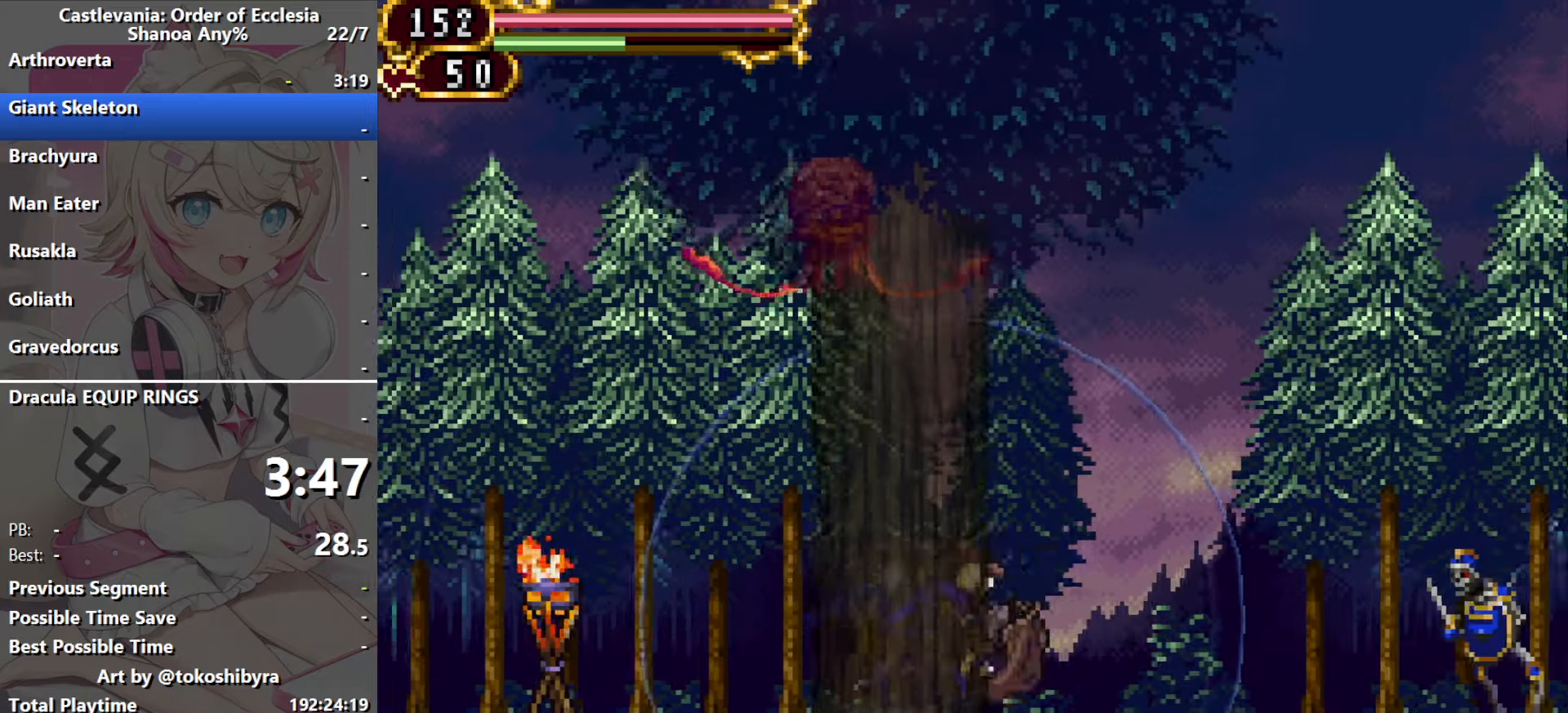
{"buttons": ["B", "DPAD_RIGHT"], "events": [[316, "DPAD_RIGHT", "down"], [350, "B", "down"]]}
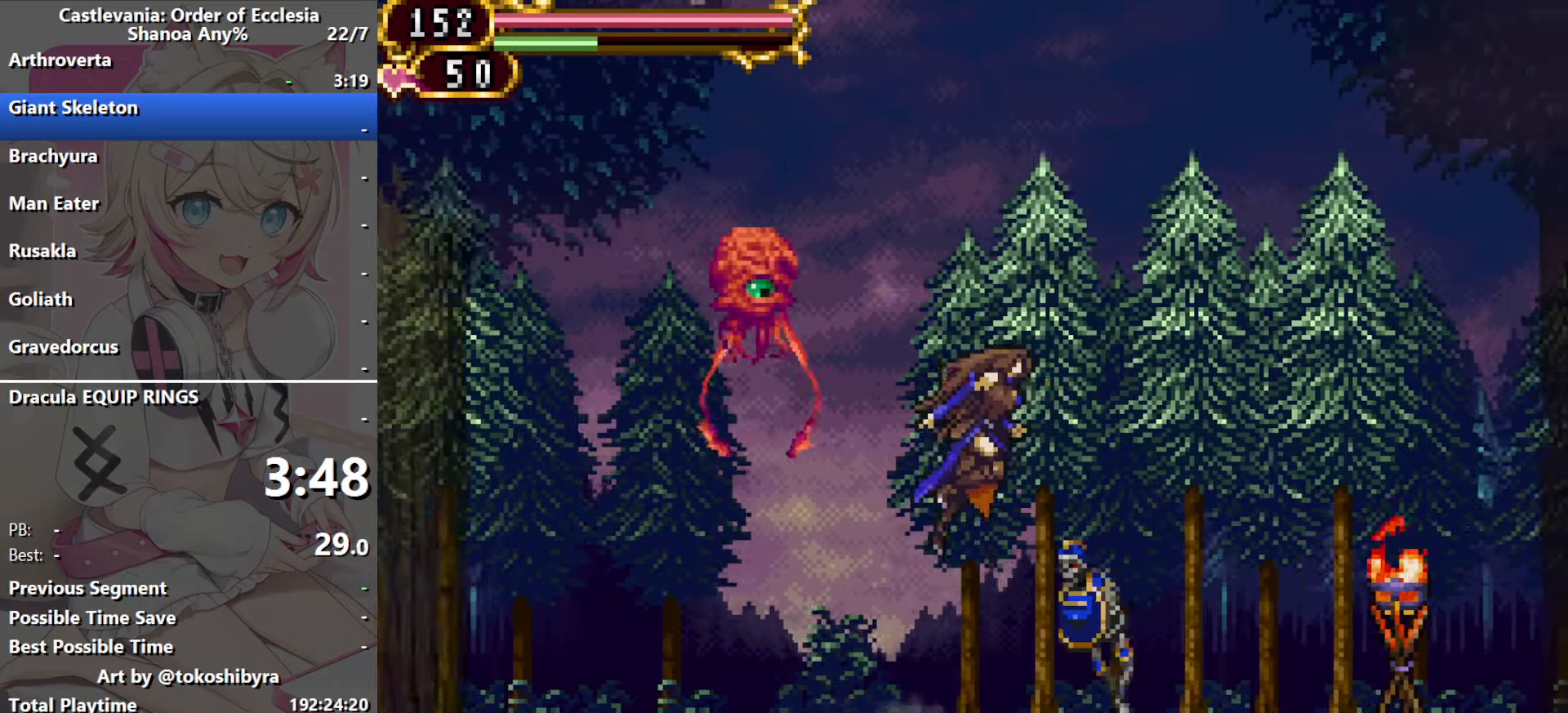
{"buttons": ["DPAD_RIGHT"], "events": [[316, "B", "up"]]}
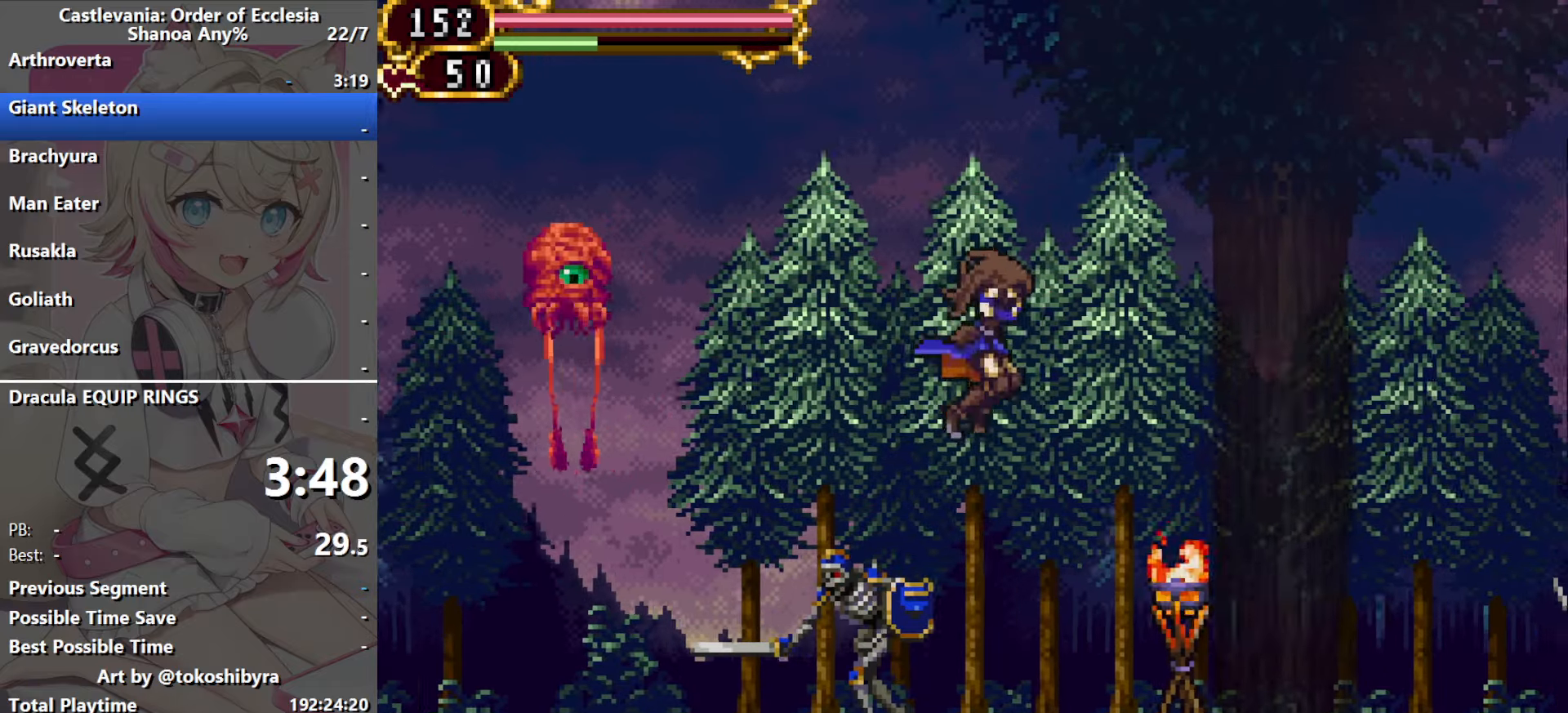
{"buttons": ["DPAD_LEFT"], "events": [[500, "DPAD_LEFT", "down"], [500, "DPAD_RIGHT", "up"]]}
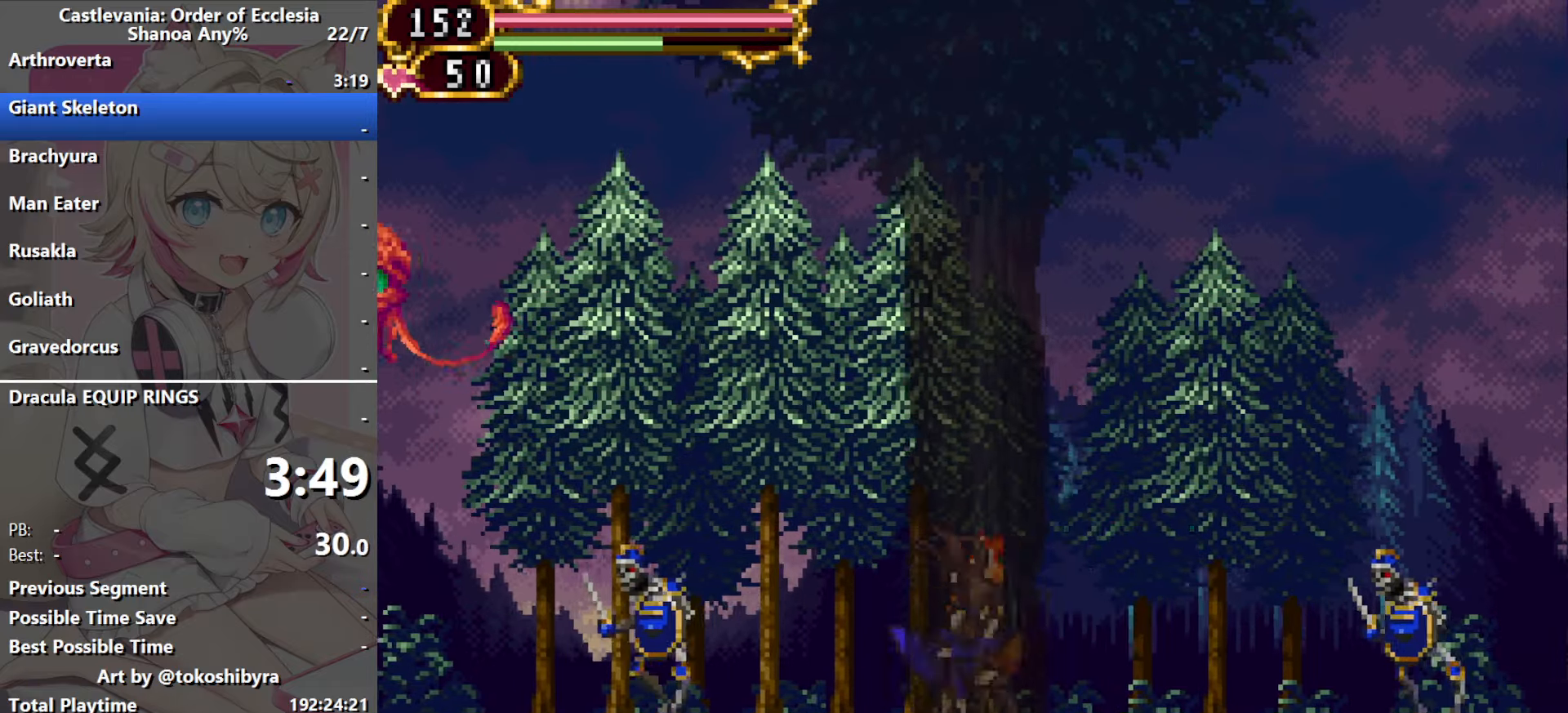
{"buttons": ["B", "DPAD_RIGHT"], "events": [[100, "DPAD_LEFT", "up"], [266, "DPAD_RIGHT", "down"], [300, "B", "down"]]}
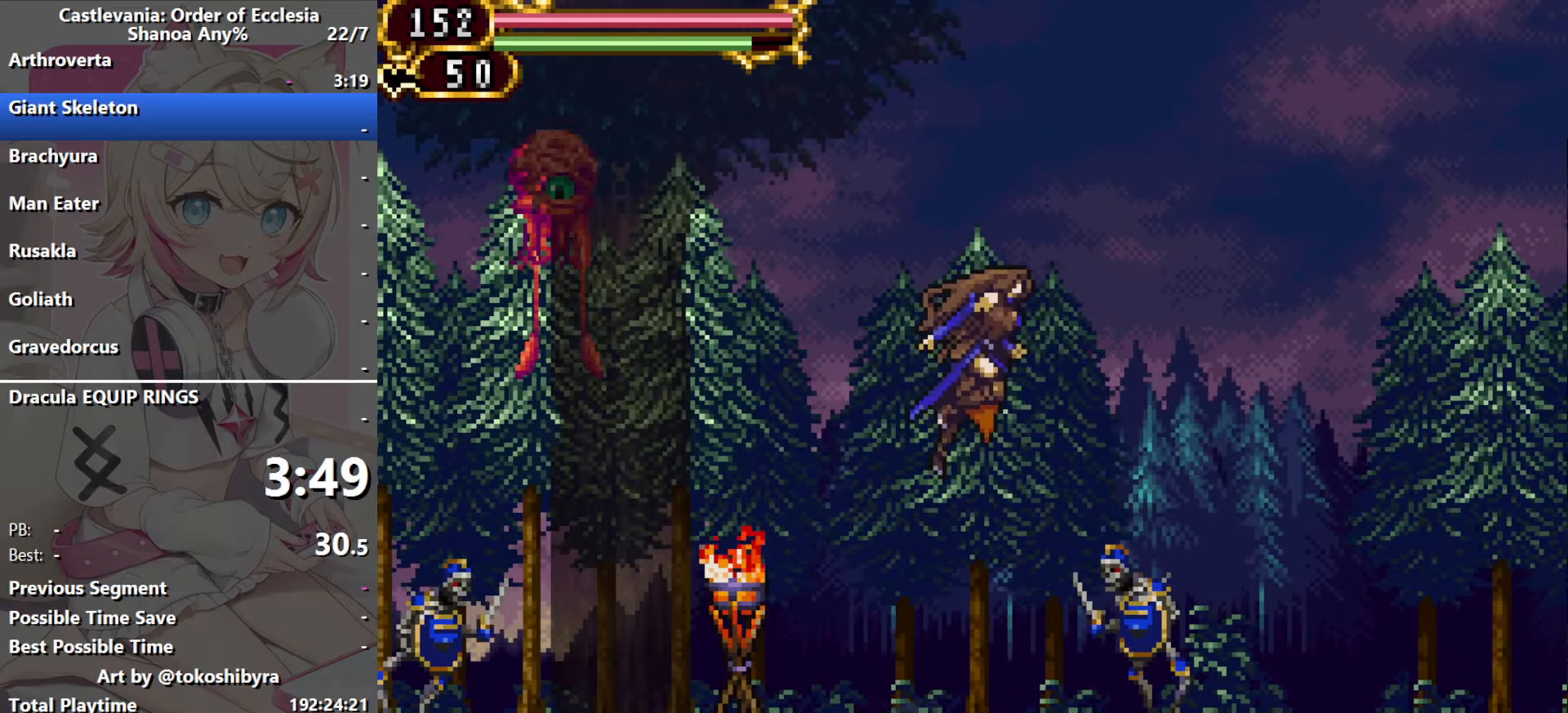
{"buttons": ["DPAD_RIGHT"], "events": [[383, "B", "up"]]}
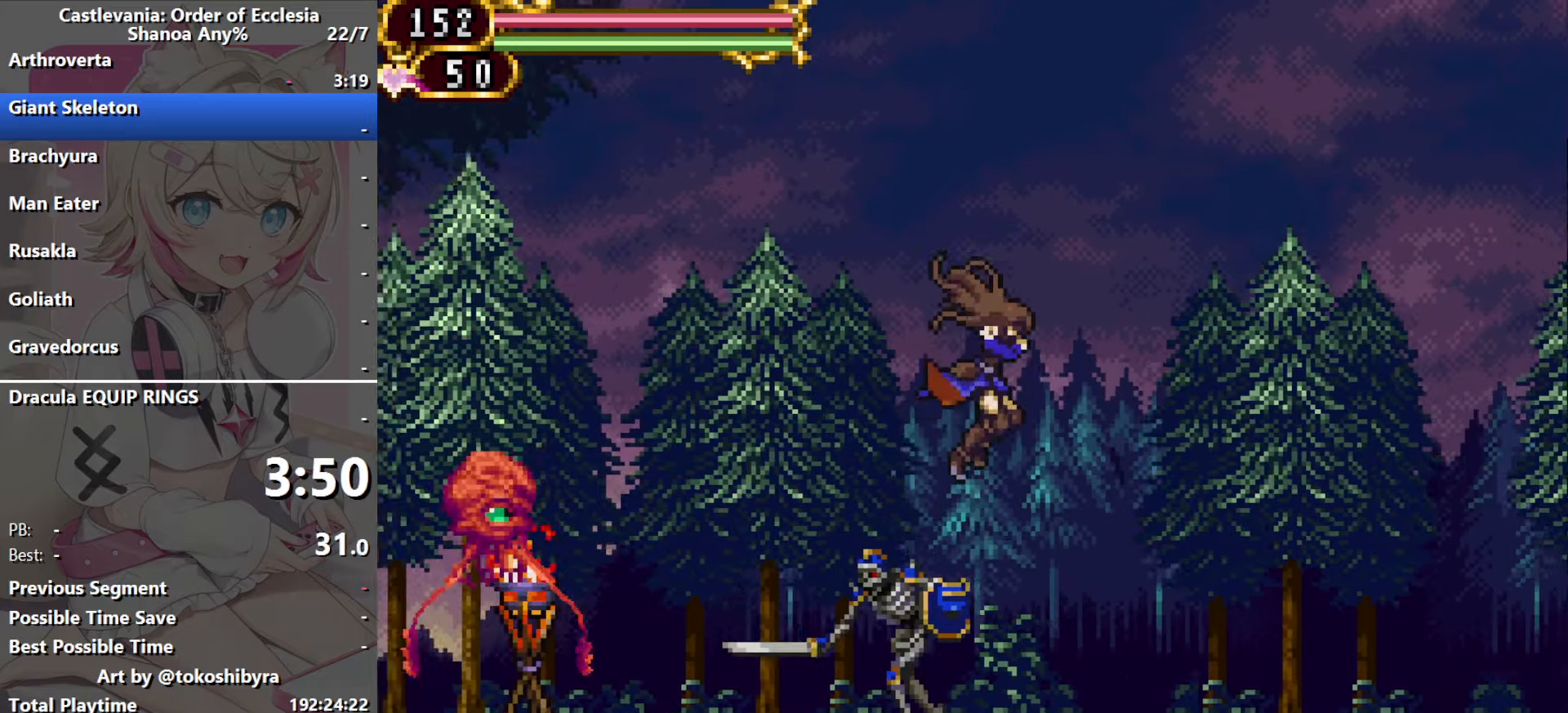
{"buttons": [], "events": [[333, "DPAD_LEFT", "down"], [333, "DPAD_RIGHT", "up"], [416, "DPAD_LEFT", "up"]]}